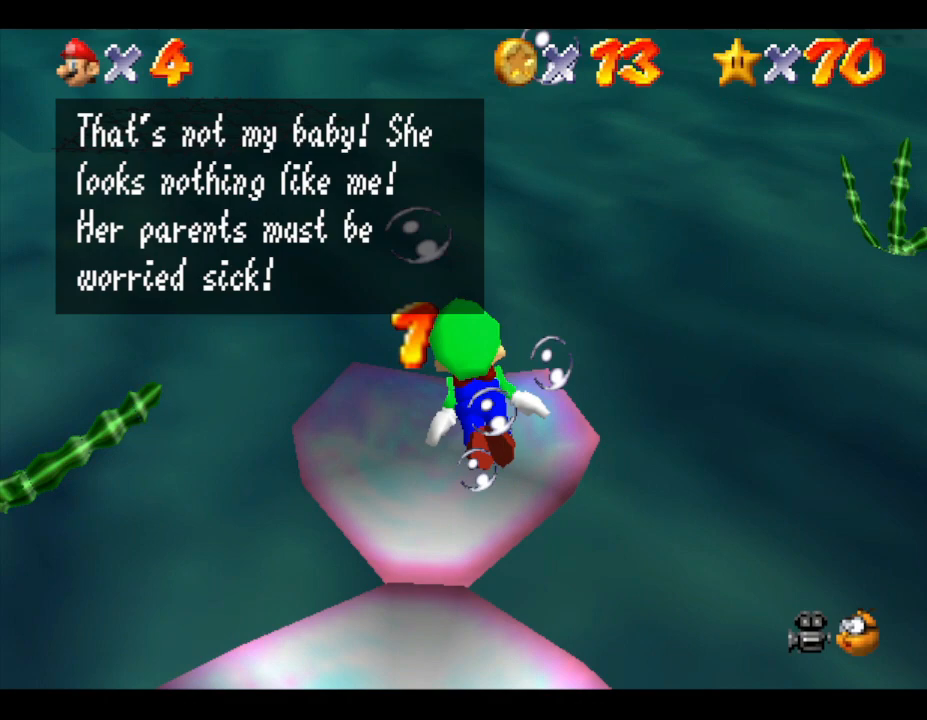
Gameplay with a controller (Nintendo layout); each line is a JSON object with the inputs held at the frame after it. "events" lists button and stick changes between this image and that frame as [ms after this image, input, new state], when the widget could be followed in between. Not read: L3 R3.
{"buttons": [], "left_stick": "center", "events": []}
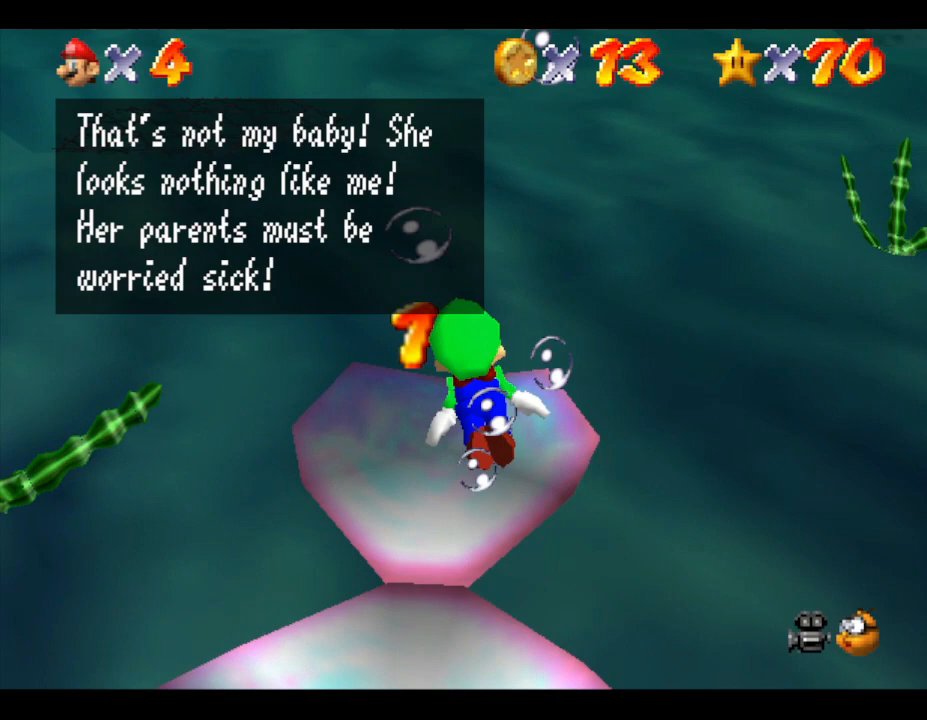
{"buttons": [], "left_stick": "center", "events": []}
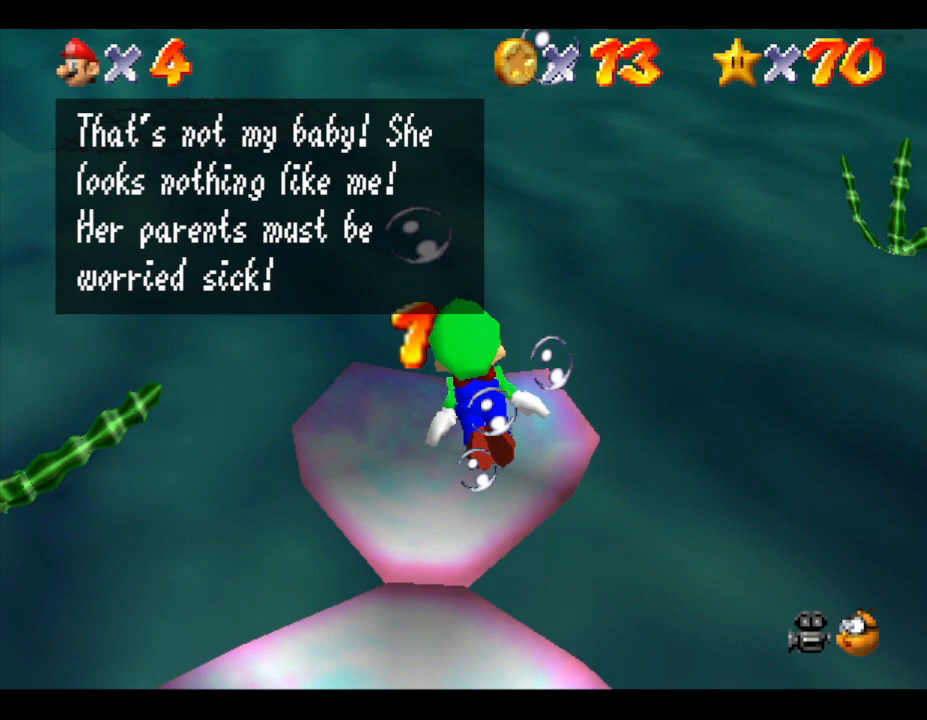
{"buttons": [], "left_stick": "center", "events": []}
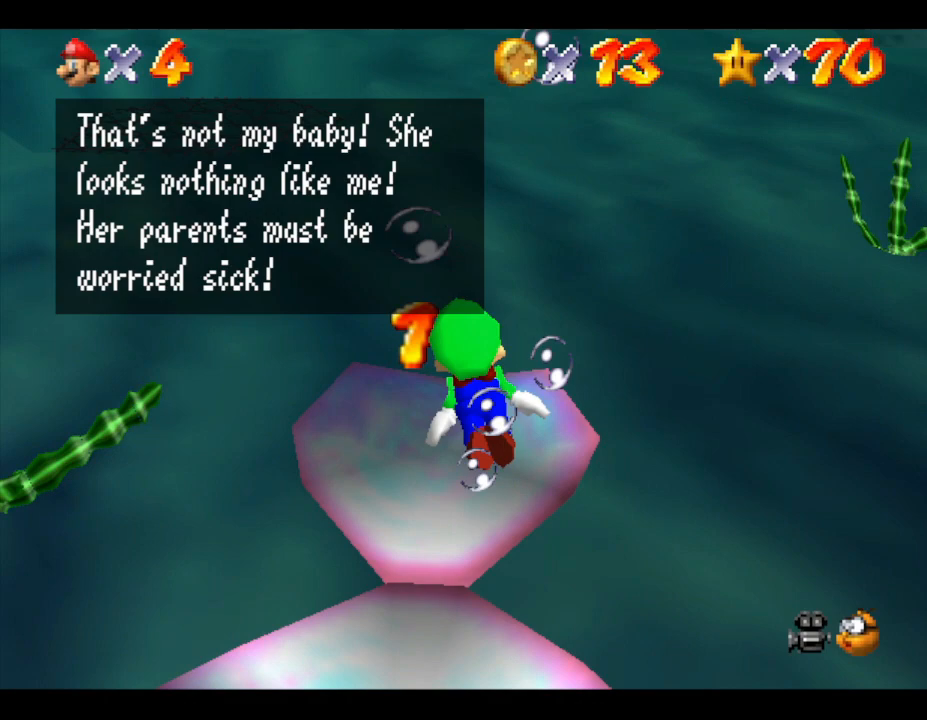
{"buttons": [], "left_stick": "center", "events": []}
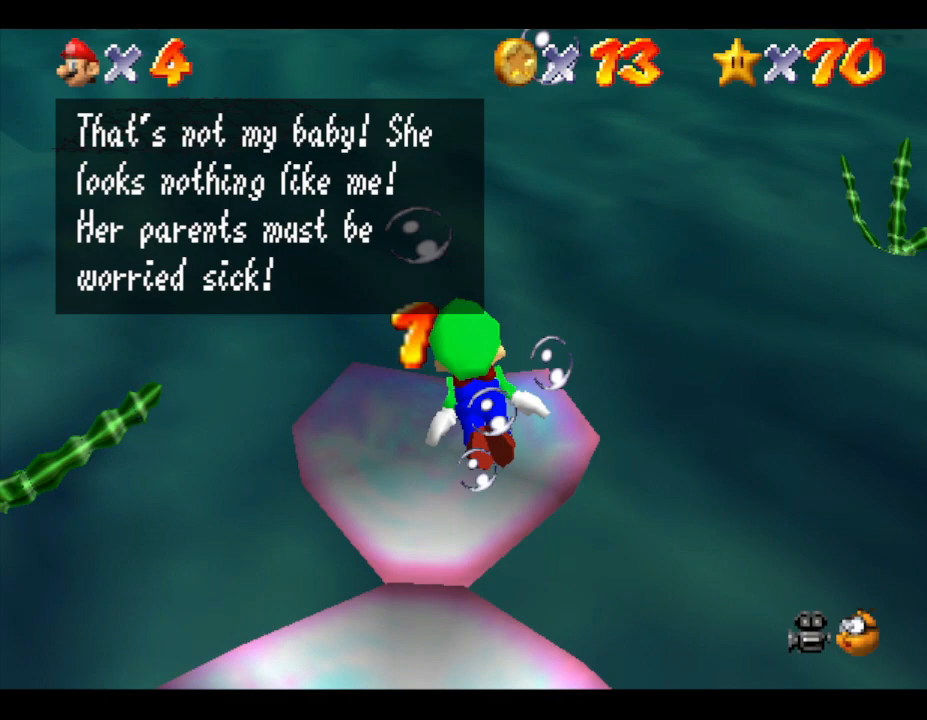
{"buttons": [], "left_stick": "center", "events": []}
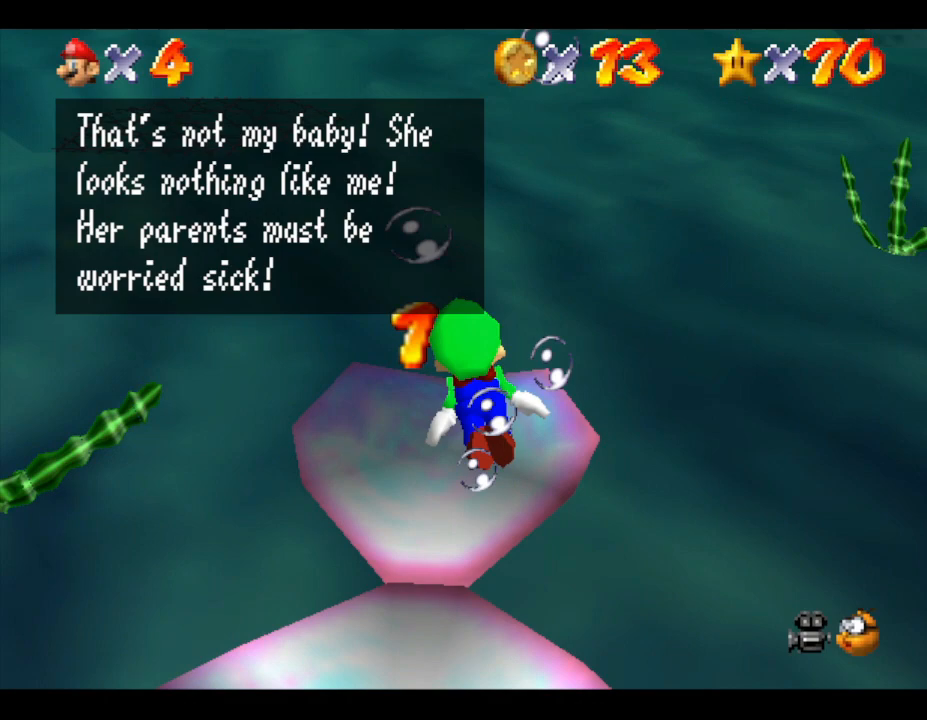
{"buttons": [], "left_stick": "center", "events": []}
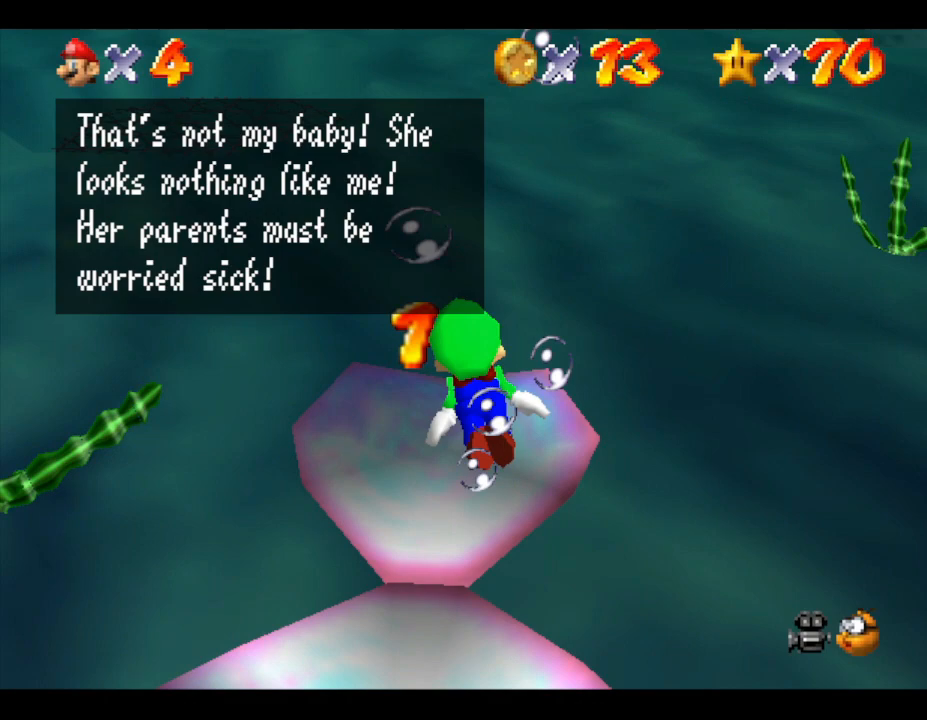
{"buttons": [], "left_stick": "center", "events": []}
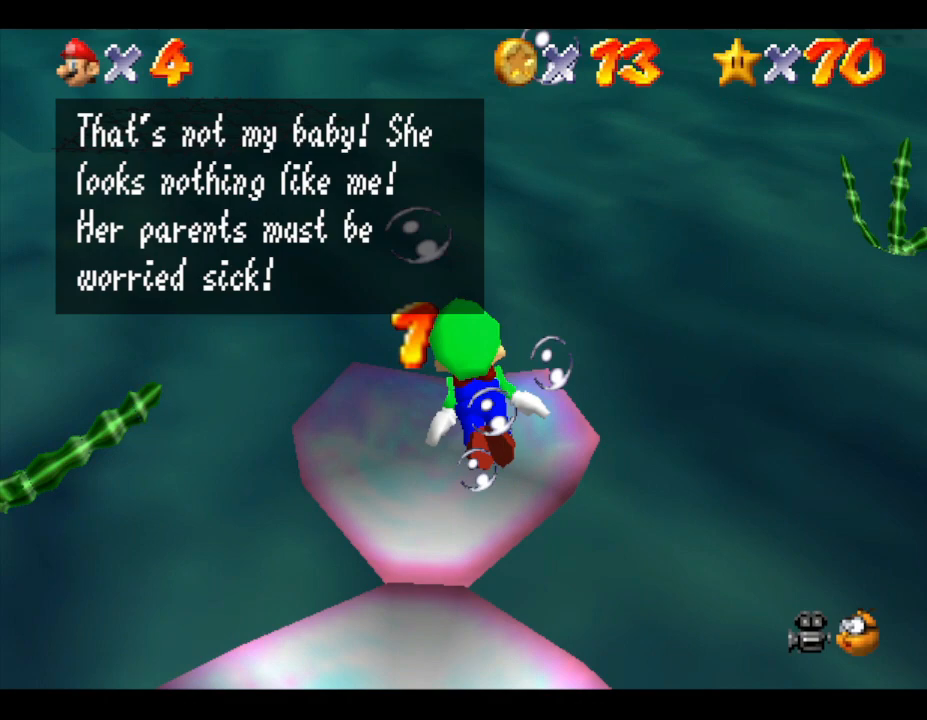
{"buttons": [], "left_stick": "center", "events": [[317, "A", "down"], [467, "A", "up"]]}
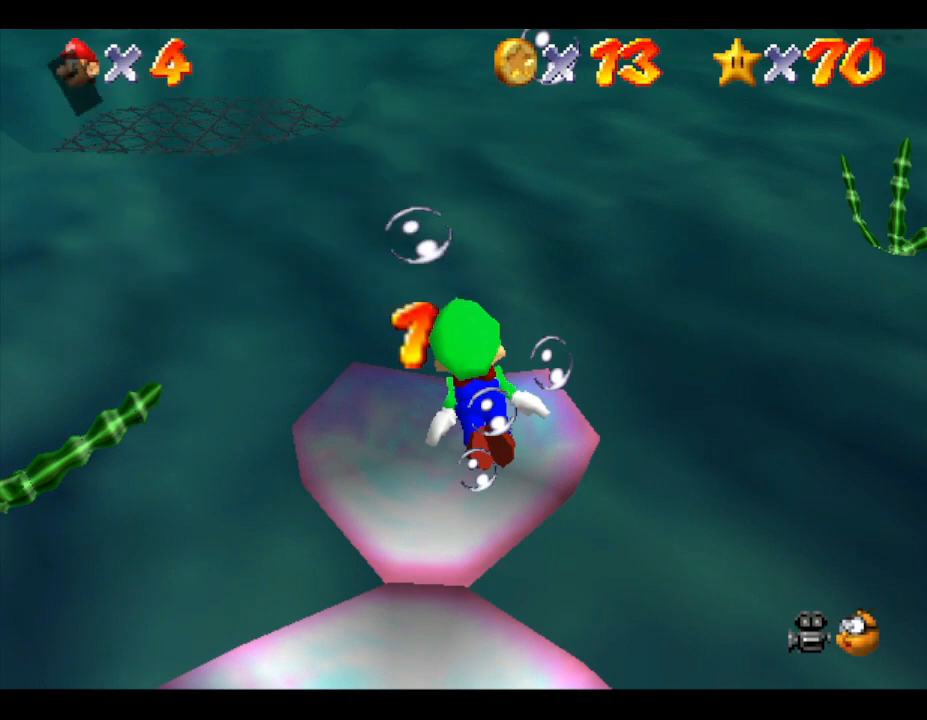
{"buttons": ["A"], "left_stick": "left", "events": [[100, "left_stick", "left"], [450, "A", "down"]]}
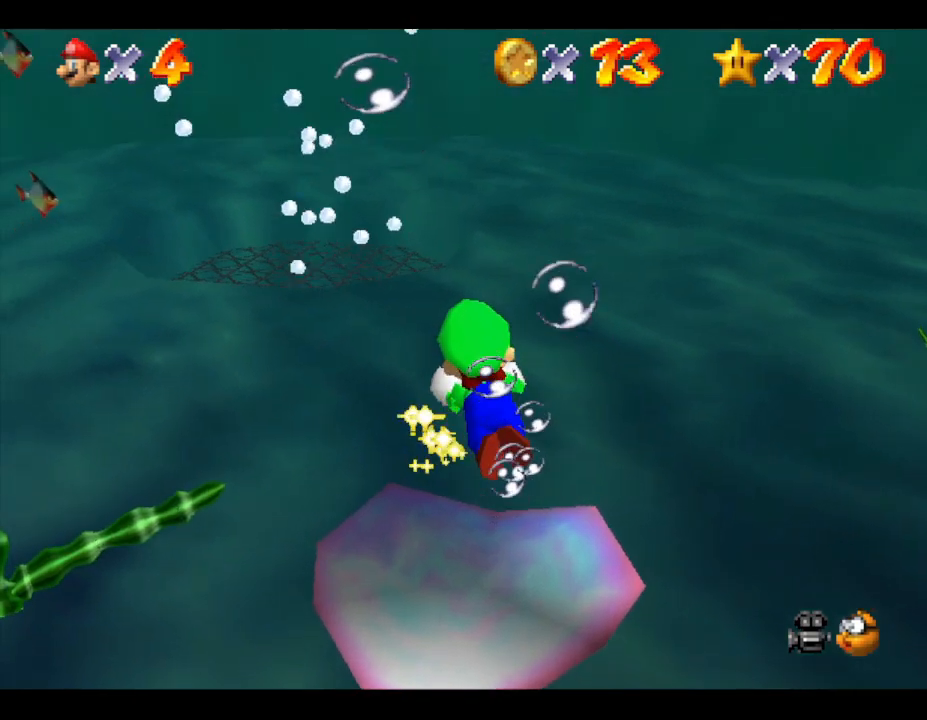
{"buttons": [], "left_stick": "left", "events": [[50, "A", "up"]]}
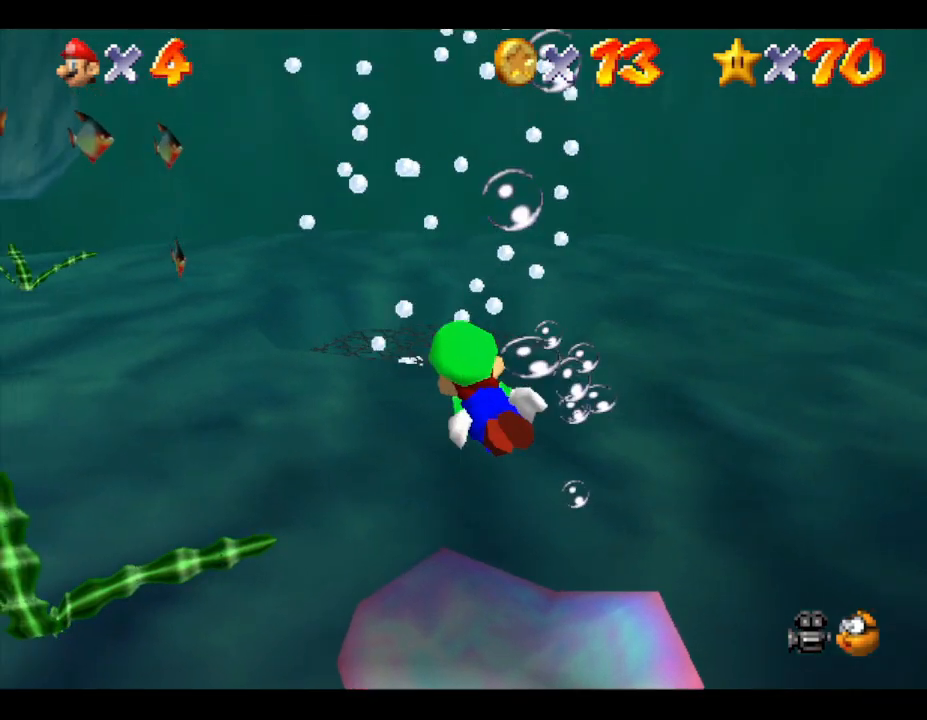
{"buttons": ["A"], "left_stick": "left", "events": [[167, "A", "down"]]}
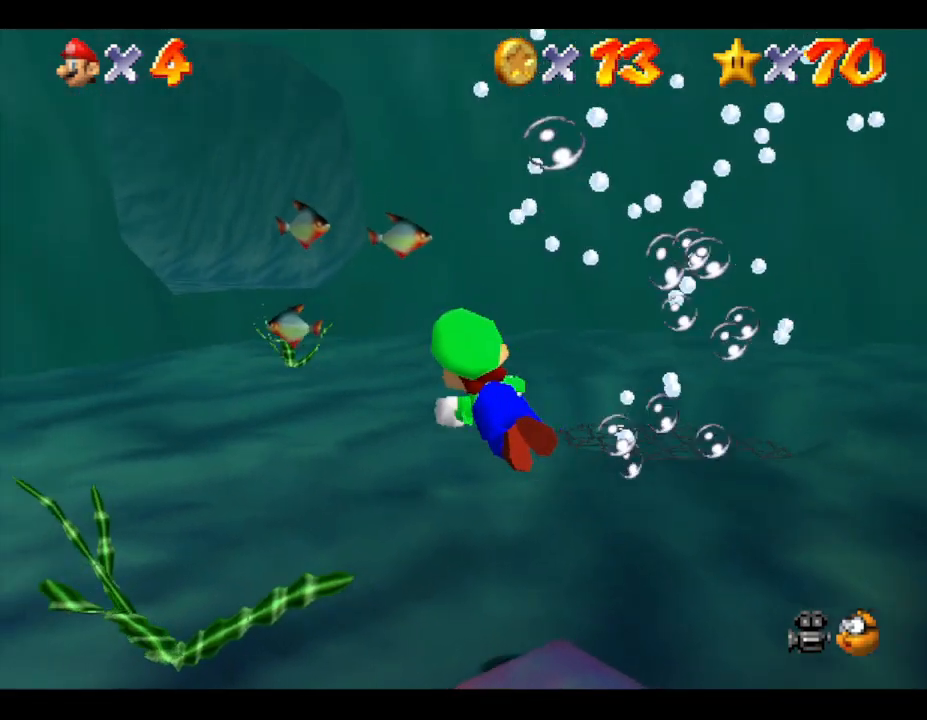
{"buttons": [], "left_stick": "right", "events": [[150, "A", "up"], [183, "left_stick", "center"], [433, "left_stick", "right"]]}
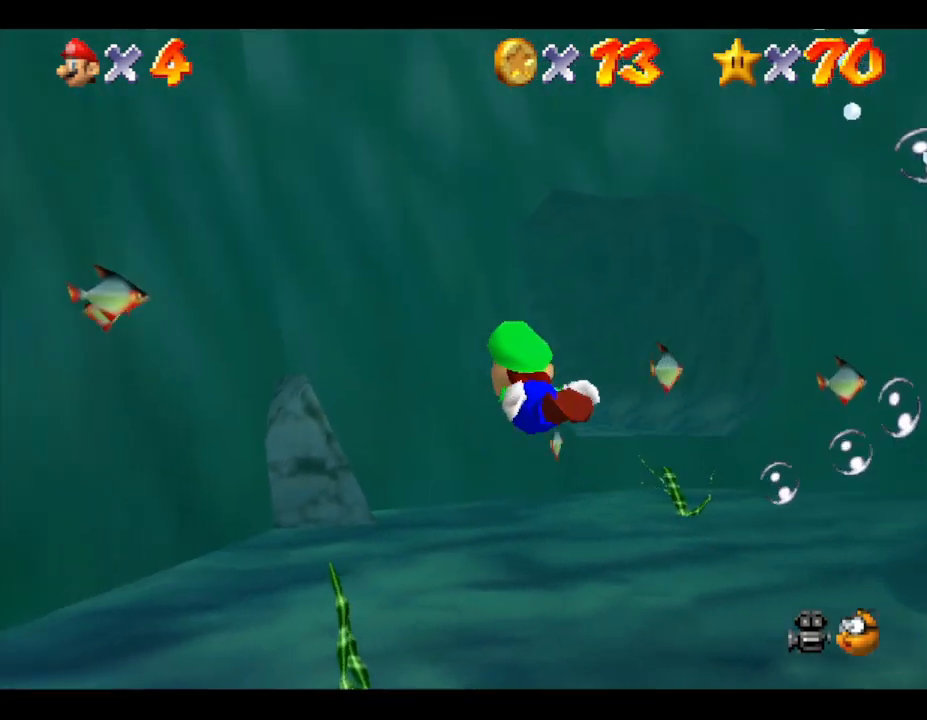
{"buttons": ["A"], "left_stick": "right", "events": [[483, "A", "down"]]}
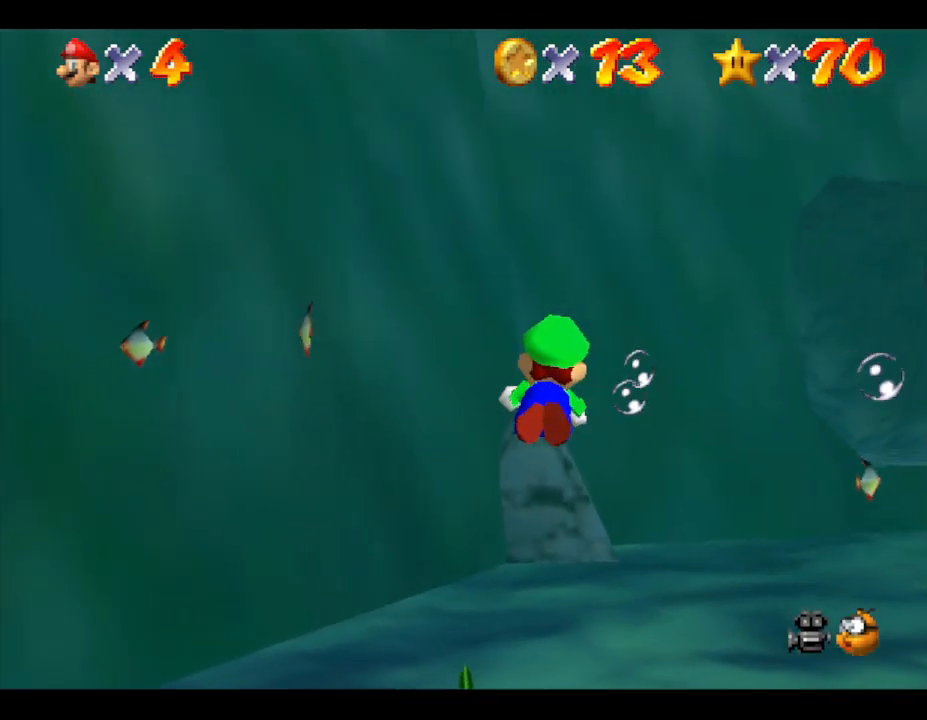
{"buttons": [], "left_stick": "center", "events": [[300, "A", "up"], [367, "left_stick", "center"]]}
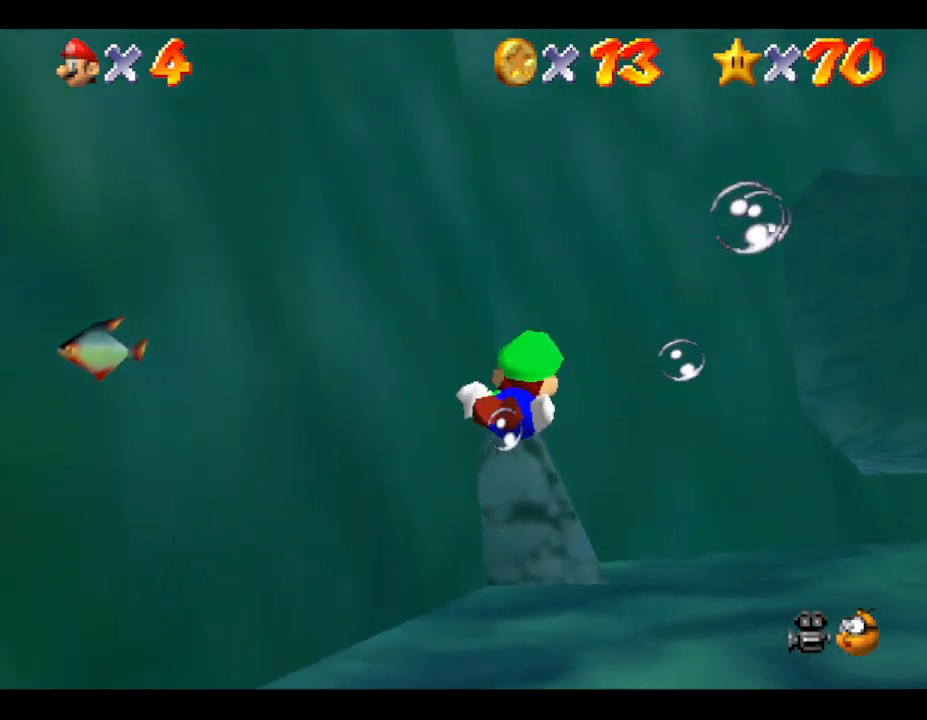
{"buttons": ["A"], "left_stick": "down-right", "events": [[150, "left_stick", "down"], [317, "left_stick", "right"], [383, "A", "down"], [450, "left_stick", "down-right"]]}
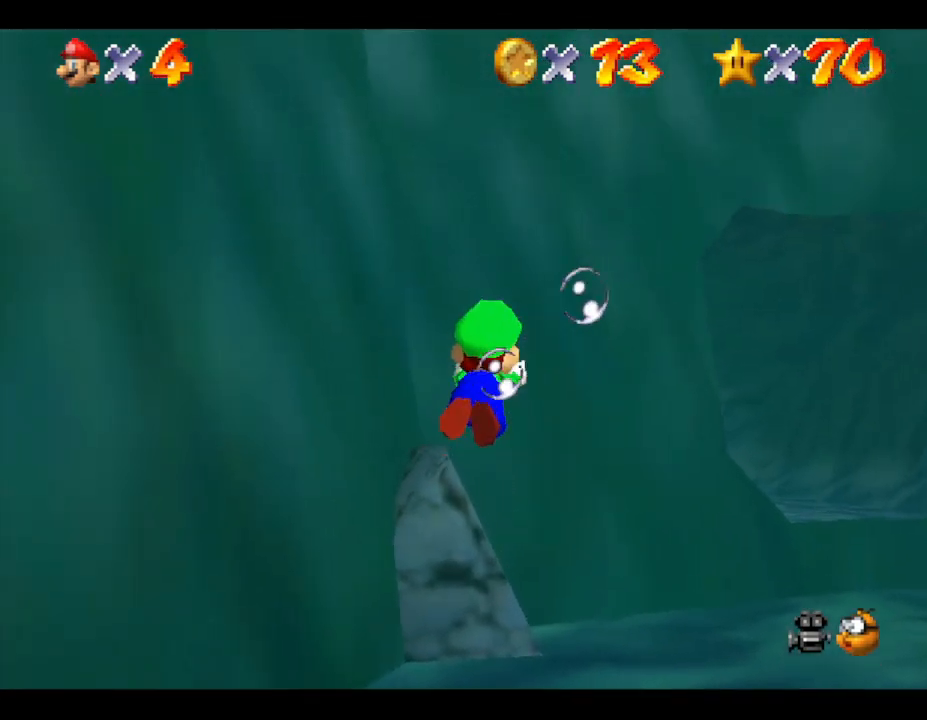
{"buttons": [], "left_stick": "center", "events": [[183, "left_stick", "right"], [250, "A", "up"], [283, "left_stick", "center"]]}
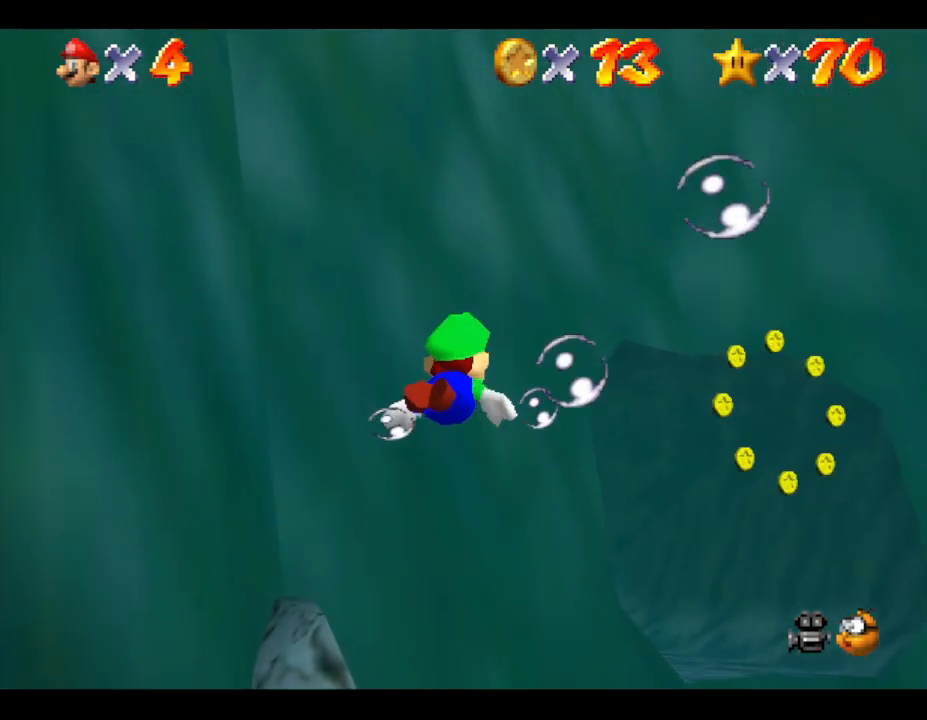
{"buttons": [], "left_stick": "center", "events": [[33, "left_stick", "right"], [183, "A", "down"], [283, "left_stick", "center"], [450, "A", "up"]]}
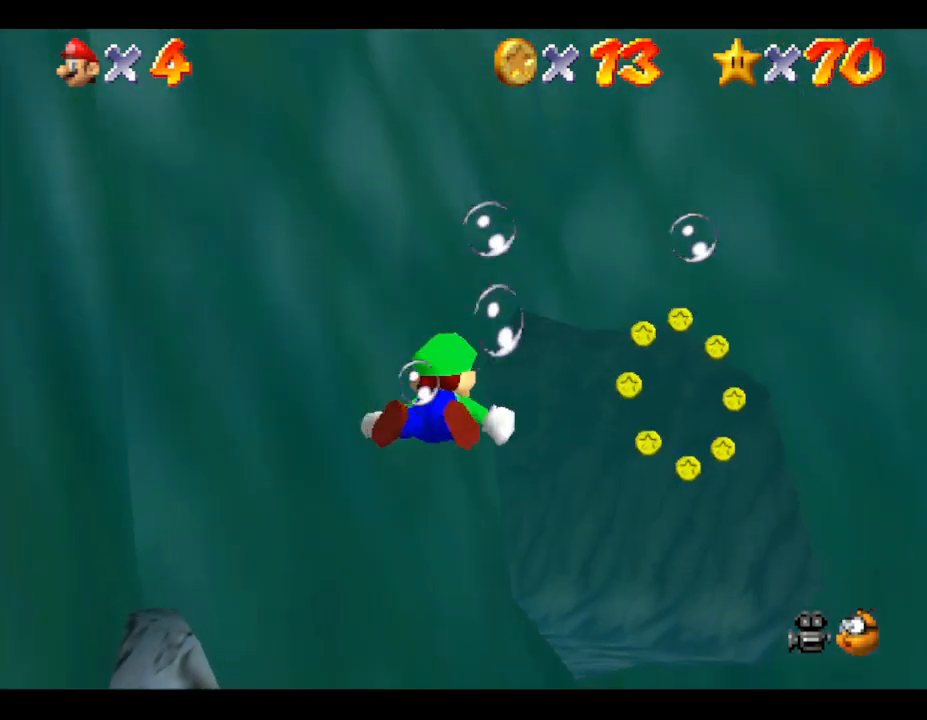
{"buttons": ["A"], "left_stick": "right", "events": [[233, "left_stick", "right"], [383, "A", "down"]]}
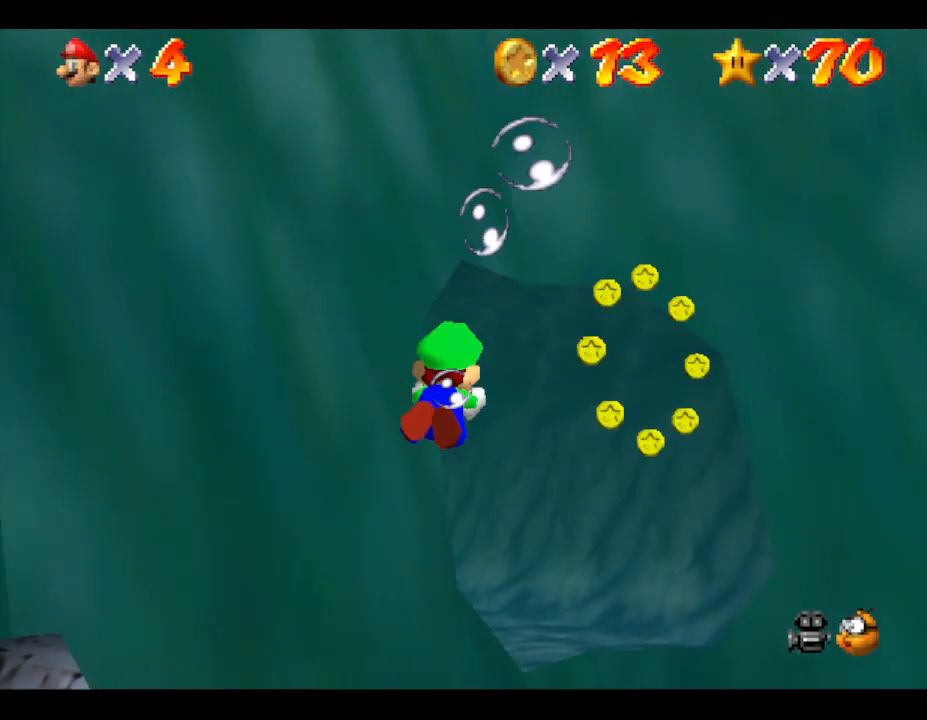
{"buttons": [], "left_stick": "down-right", "events": [[150, "A", "up"], [150, "left_stick", "center"], [400, "left_stick", "right"], [483, "left_stick", "down-right"]]}
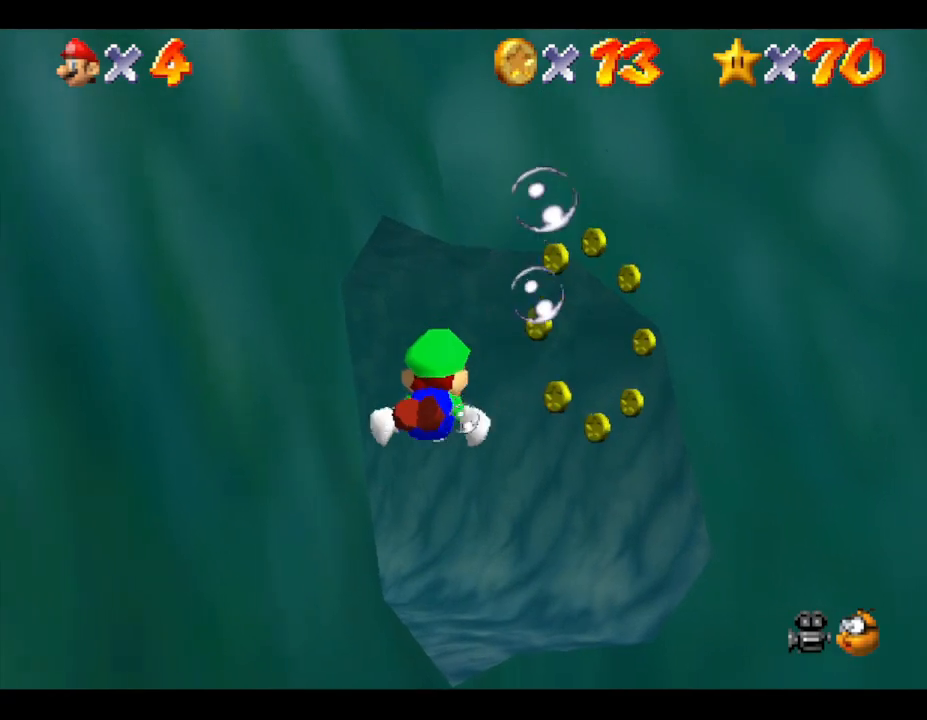
{"buttons": [], "left_stick": "center", "events": [[83, "A", "down"], [233, "left_stick", "down"], [367, "A", "up"], [433, "left_stick", "center"]]}
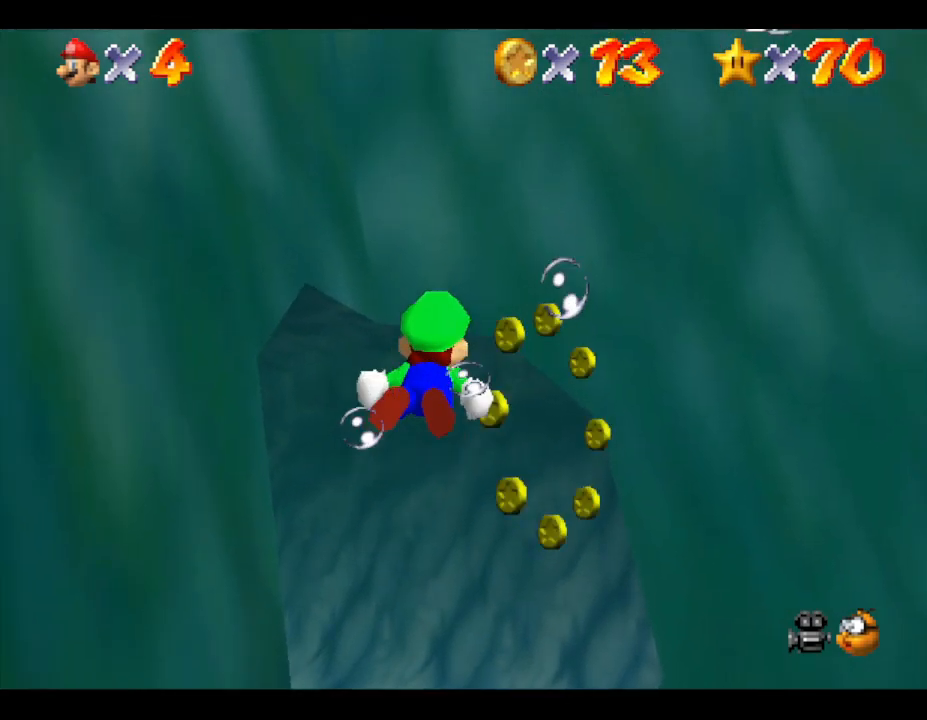
{"buttons": ["A"], "left_stick": "center", "events": [[383, "A", "down"]]}
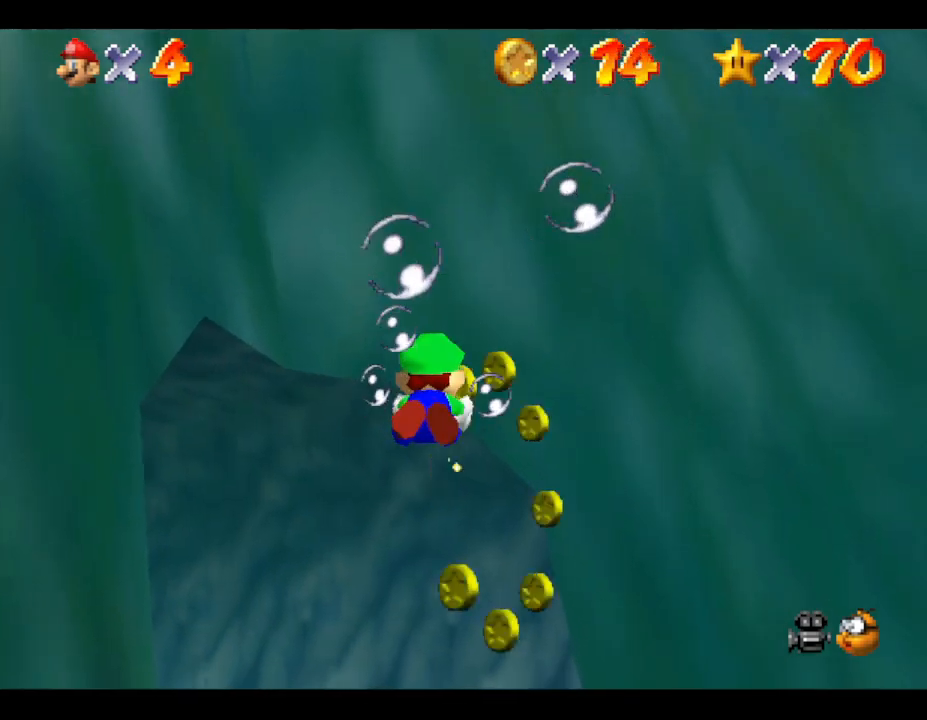
{"buttons": [], "left_stick": "down-right", "events": [[200, "A", "up"], [200, "left_stick", "right"], [367, "left_stick", "down-right"]]}
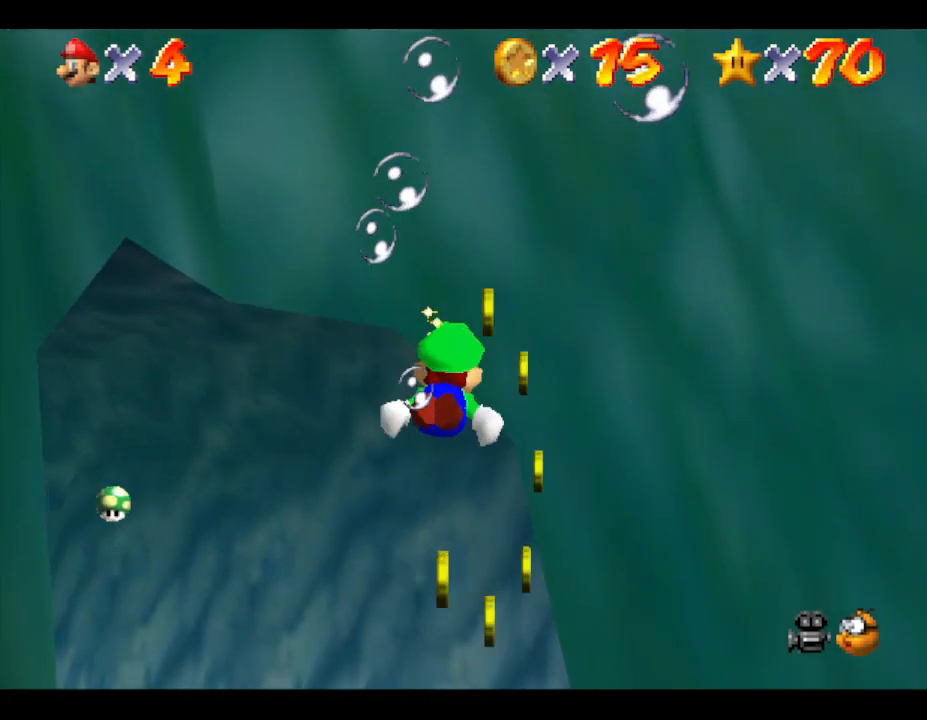
{"buttons": [], "left_stick": "up", "events": [[83, "left_stick", "right"], [267, "left_stick", "up-right"], [367, "left_stick", "up"]]}
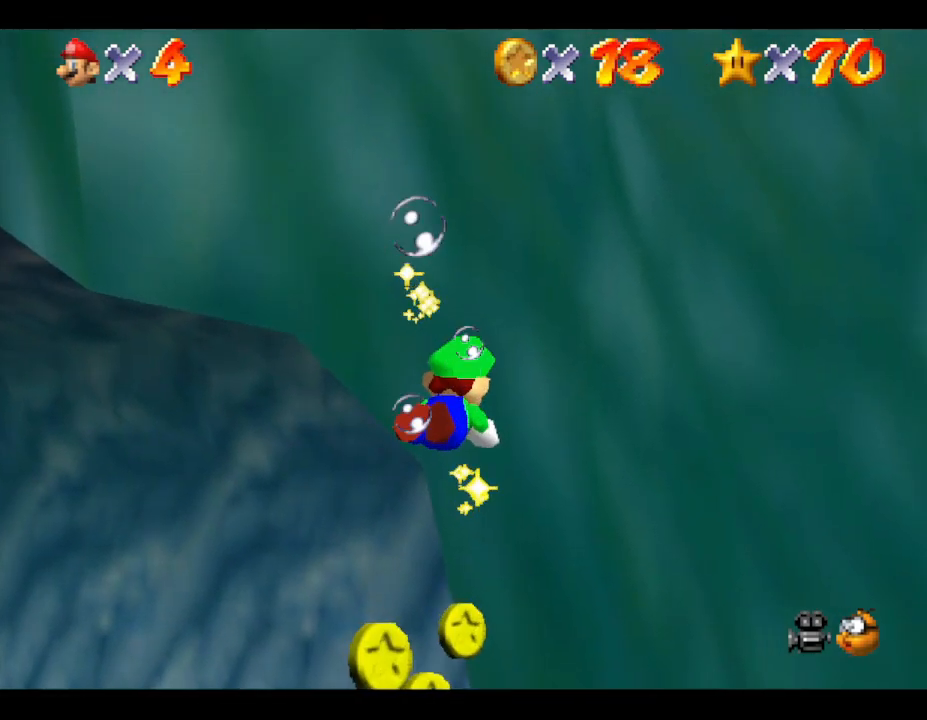
{"buttons": [], "left_stick": "up", "events": [[83, "left_stick", "up-left"], [483, "left_stick", "up"]]}
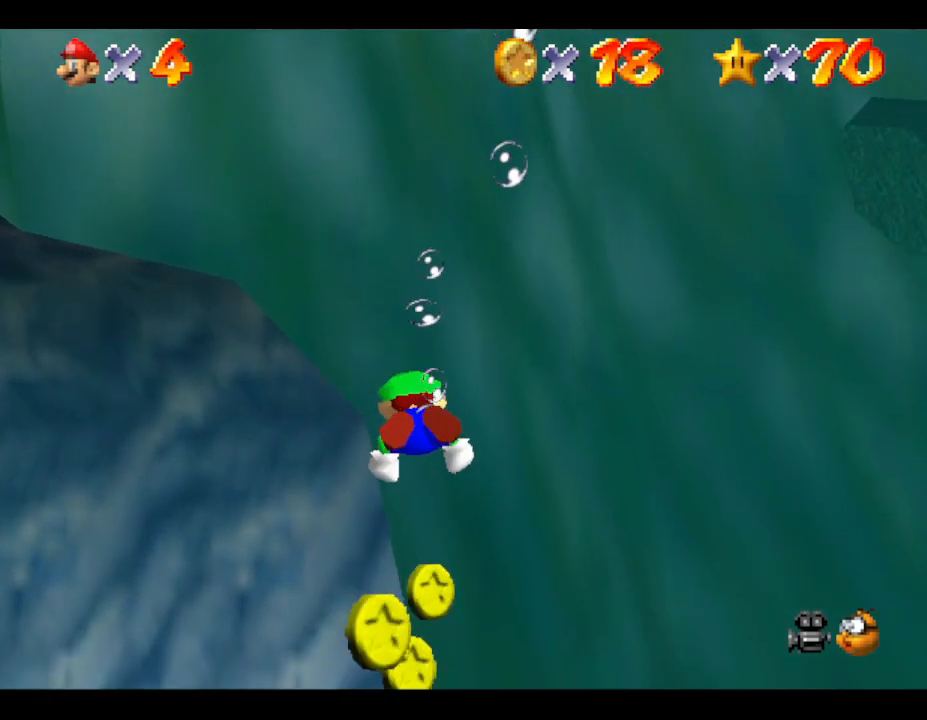
{"buttons": [], "left_stick": "up-right", "events": [[450, "left_stick", "up-right"]]}
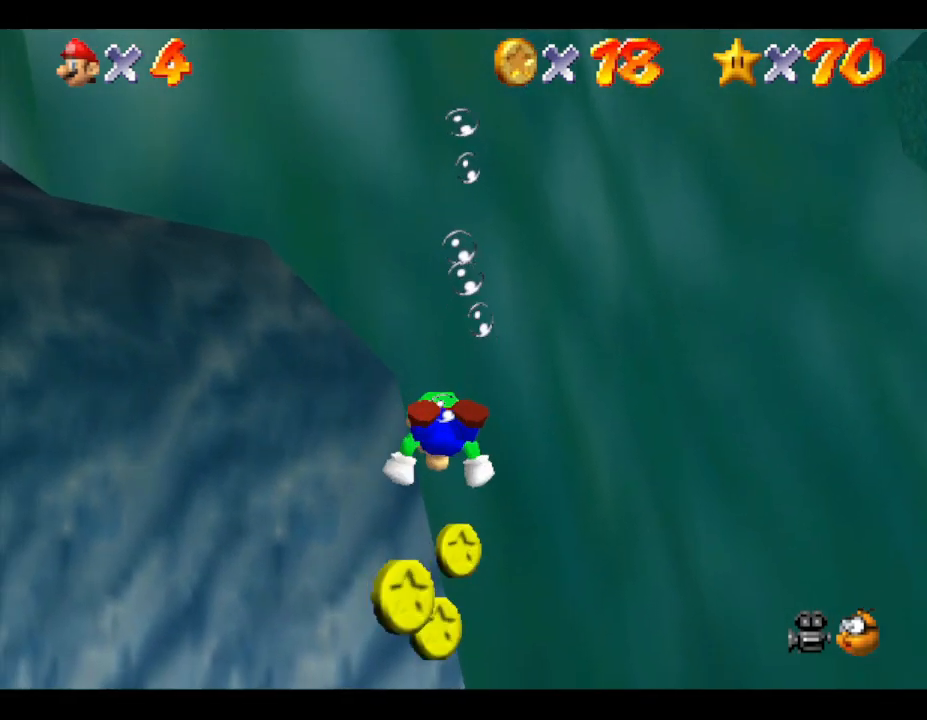
{"buttons": [], "left_stick": "up", "events": [[233, "left_stick", "up"]]}
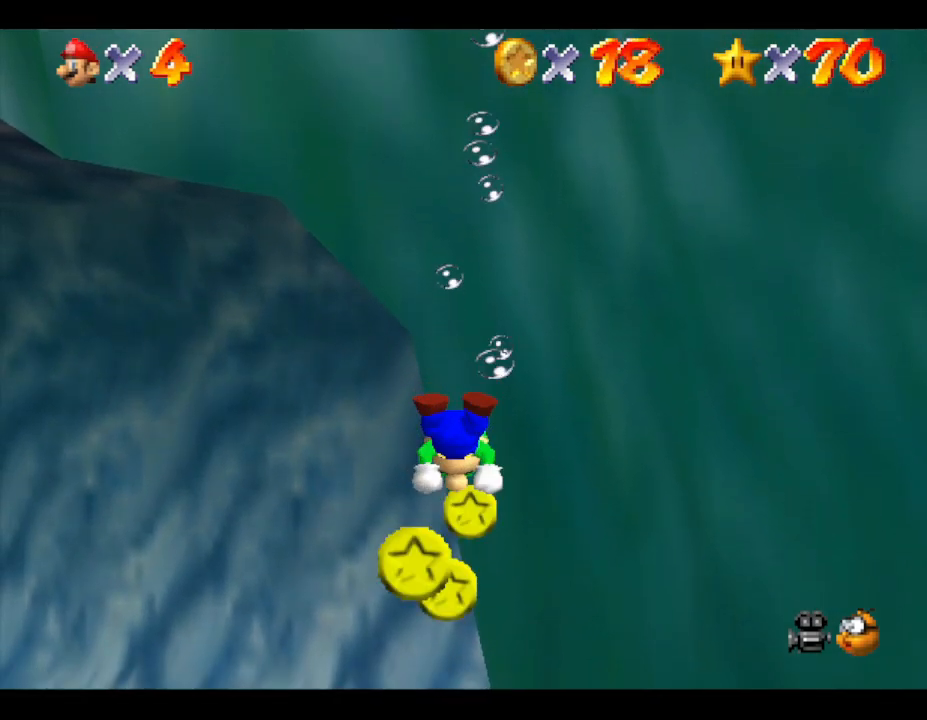
{"buttons": ["A"], "left_stick": "up", "events": [[367, "A", "down"]]}
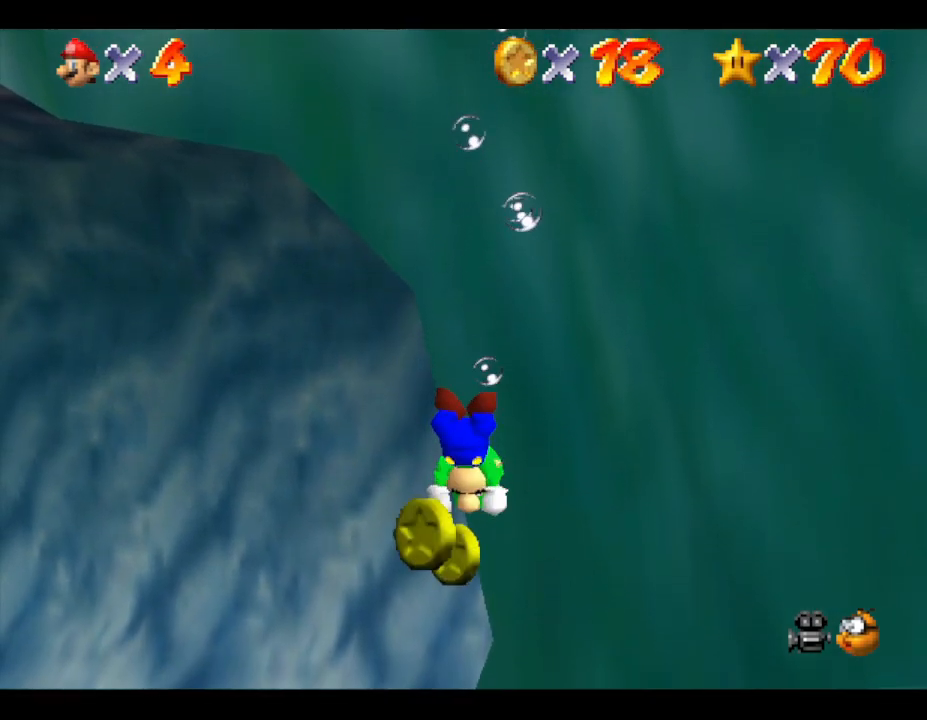
{"buttons": [], "left_stick": "up", "events": [[67, "A", "up"]]}
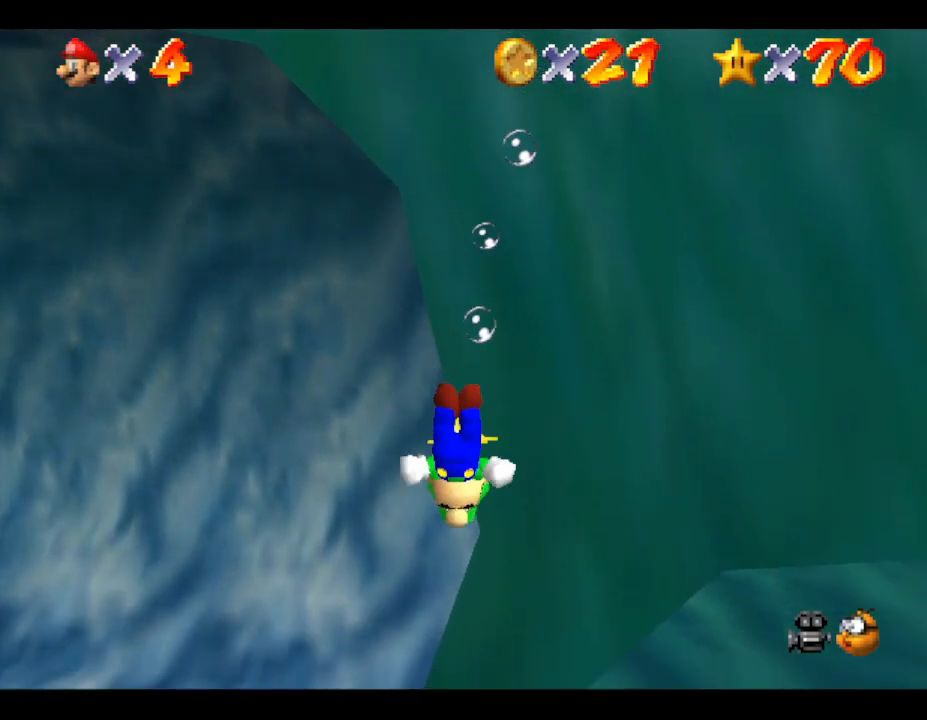
{"buttons": ["A"], "left_stick": "down-left", "events": [[117, "left_stick", "center"], [167, "left_stick", "down-left"], [417, "A", "down"]]}
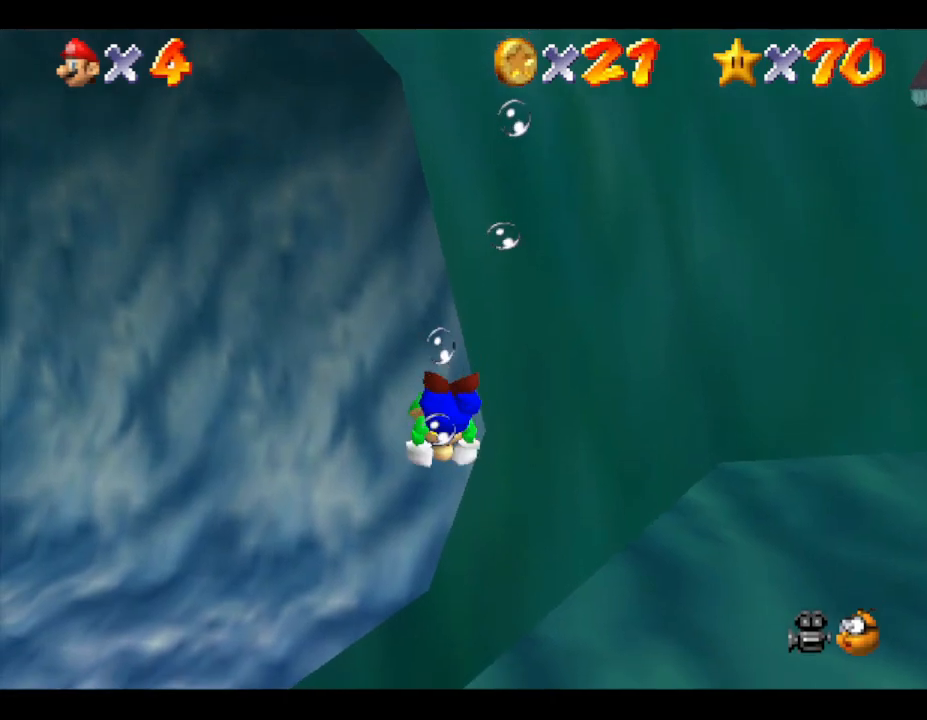
{"buttons": [], "left_stick": "down-left", "events": [[233, "A", "up"]]}